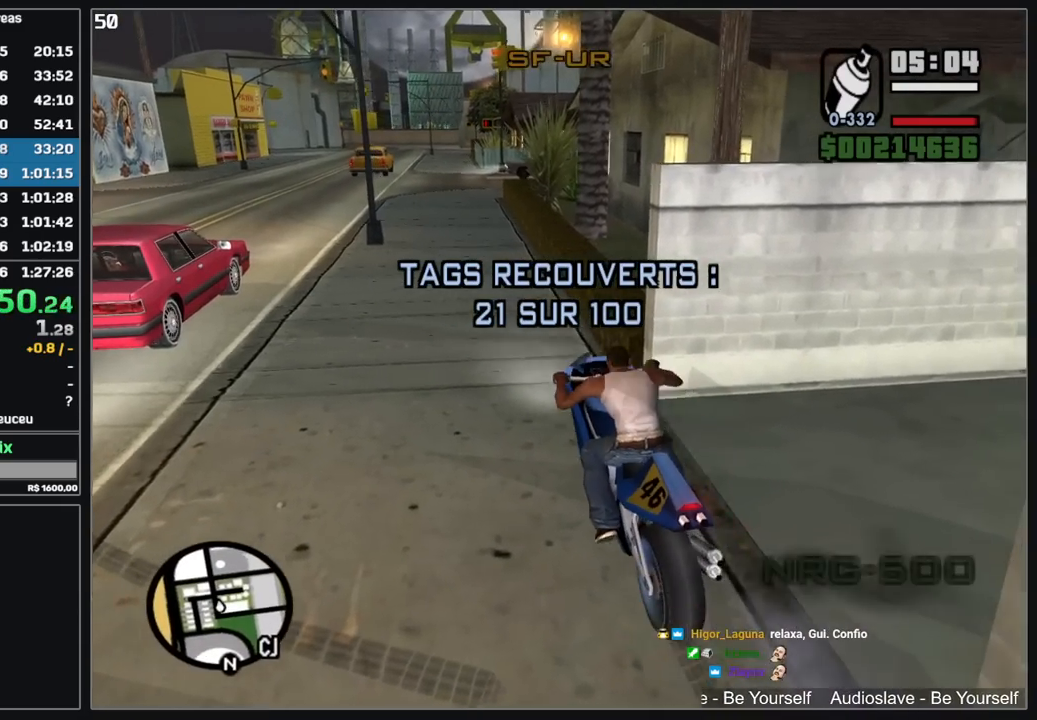
Gameplay with keyboard and mouse; each line is a JSON object with the keys and mouse buttons held at the frame after it. "events" lists presses ("down") and releases ("up") of "d", "w", "mouse_left", "mouse_wheel" and "mouse_right" between this image and that frame as [ms after this image, input, new state], when the widget could be followed in between. "mouse_left", "mouse_wheel", "mouse_right" = the "left", "wheel", "right" buttons of the "mouse" list. No other keys are recorded. "wheel" means that the mouse wheel is clicked or scrolled. Mouse movement is not recorded.
{"keys": ["w"], "mouse": ["right"], "events": [[84, "mouse_right", "down"], [184, "mouse_right", "up"], [250, "mouse_right", "down"], [350, "mouse_right", "up"], [367, "d", "down"], [417, "mouse_right", "down"], [450, "d", "up"]]}
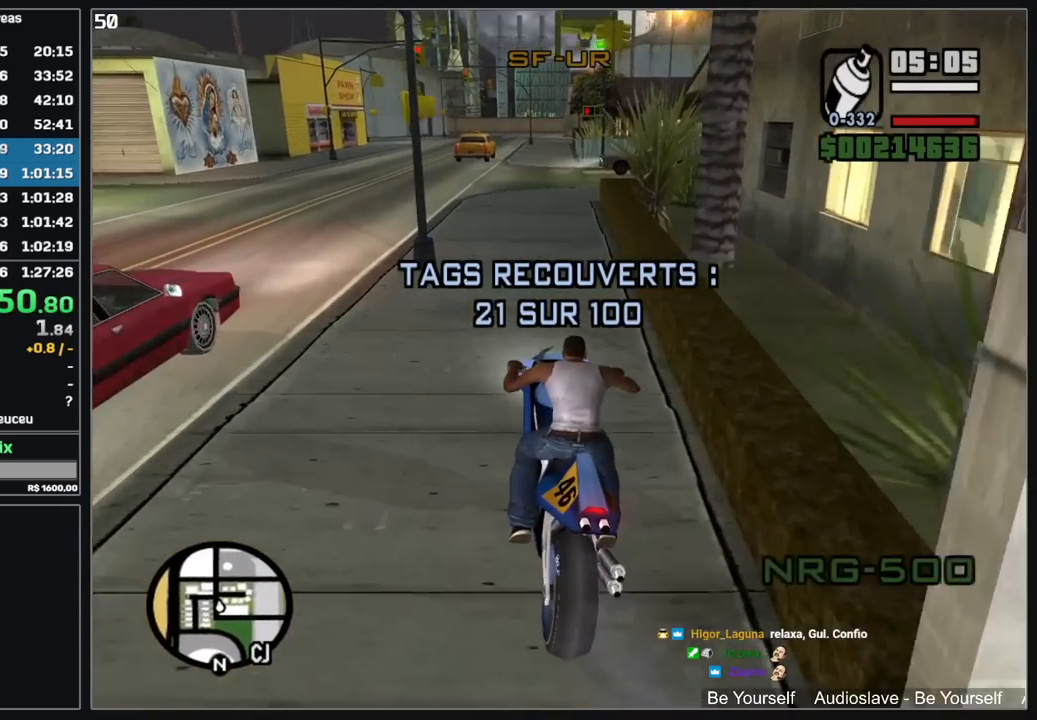
{"keys": ["w"], "mouse": ["right"], "events": [[17, "mouse_right", "up"], [100, "mouse_right", "down"], [200, "mouse_right", "up"], [267, "mouse_right", "down"], [367, "mouse_right", "up"], [450, "mouse_right", "down"]]}
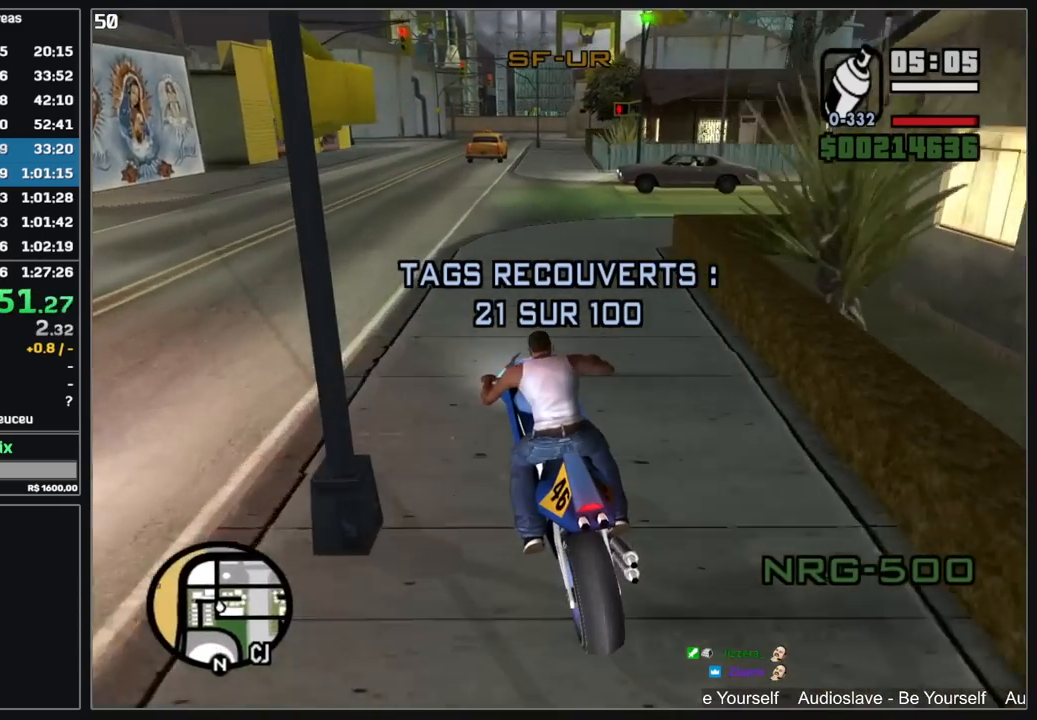
{"keys": ["w"], "mouse": ["right"], "events": [[34, "mouse_right", "up"], [117, "mouse_right", "down"], [217, "mouse_right", "up"], [284, "mouse_right", "down"], [384, "mouse_right", "up"], [467, "mouse_right", "down"]]}
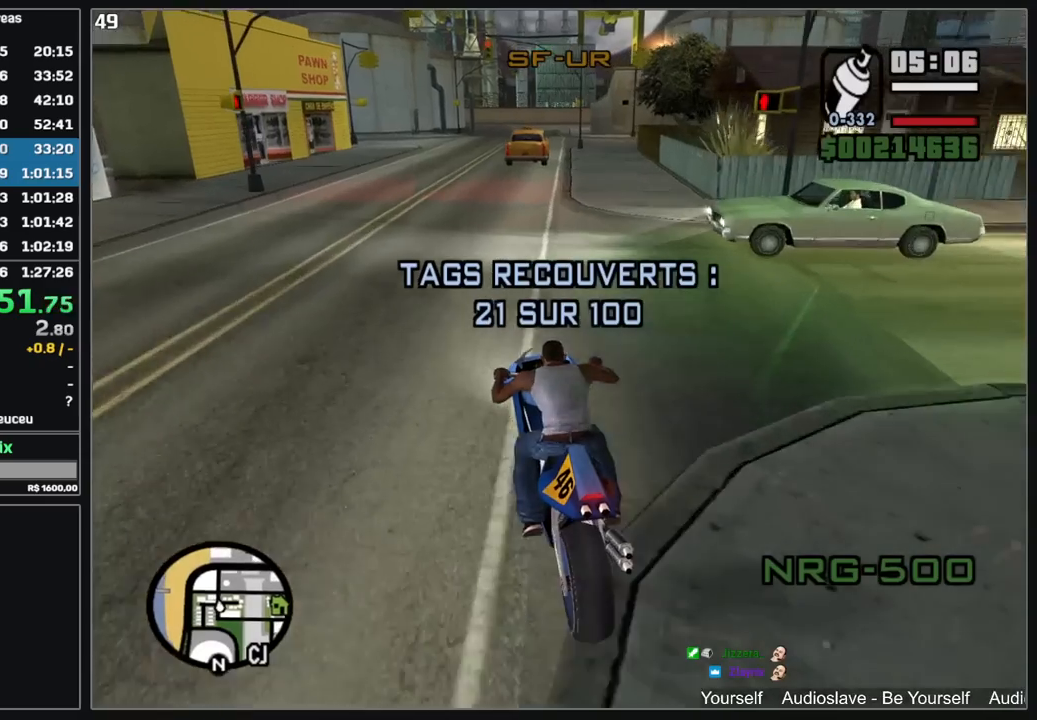
{"keys": ["w"], "mouse": ["right"], "events": [[50, "mouse_right", "up"], [134, "mouse_right", "down"], [234, "mouse_right", "up"], [317, "mouse_right", "down"], [417, "mouse_right", "up"], [500, "mouse_right", "down"]]}
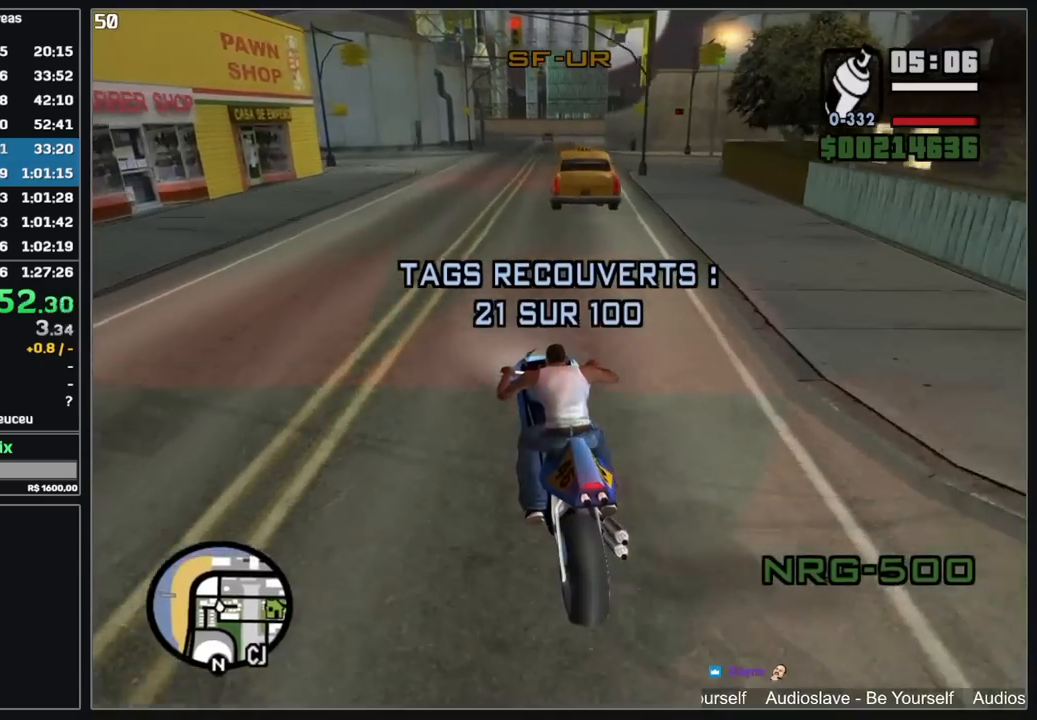
{"keys": ["w"], "mouse": [], "events": [[84, "mouse_right", "up"], [117, "d", "down"], [184, "mouse_right", "down"], [267, "mouse_right", "up"], [367, "mouse_right", "down"], [450, "mouse_right", "up"], [484, "d", "up"]]}
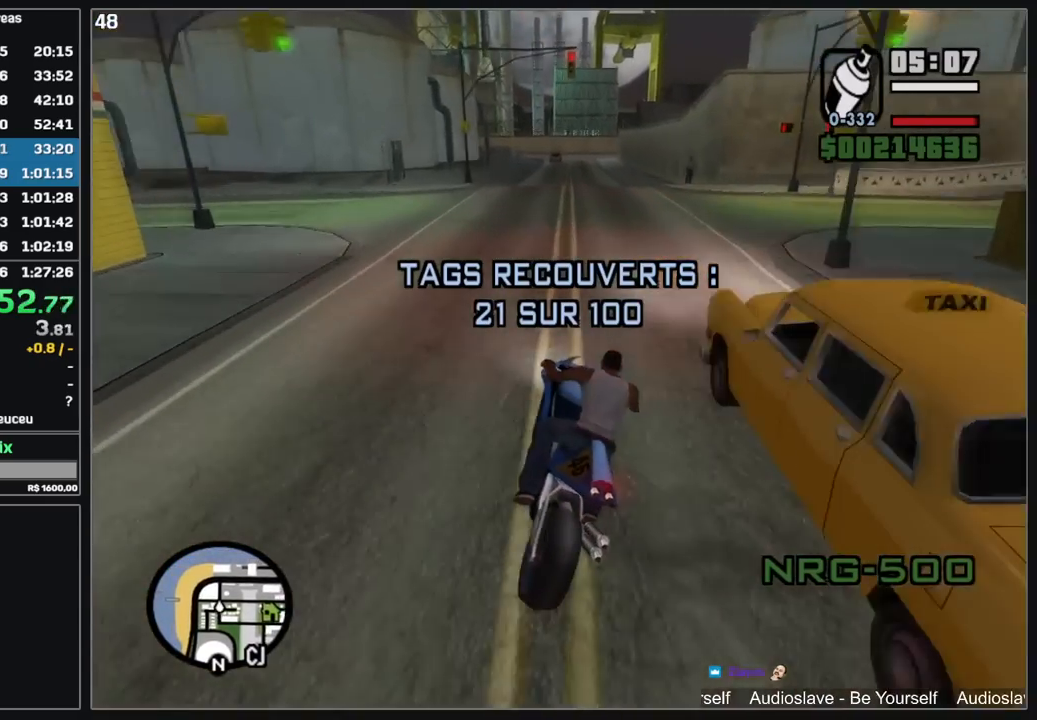
{"keys": ["w"], "mouse": ["right"], "events": [[34, "mouse_right", "down"], [100, "d", "down"], [117, "mouse_right", "up"], [200, "d", "up"], [200, "mouse_right", "down"], [267, "mouse_right", "up"], [350, "mouse_right", "down"], [417, "d", "down"], [434, "mouse_right", "up"], [484, "mouse_right", "down"], [500, "d", "up"]]}
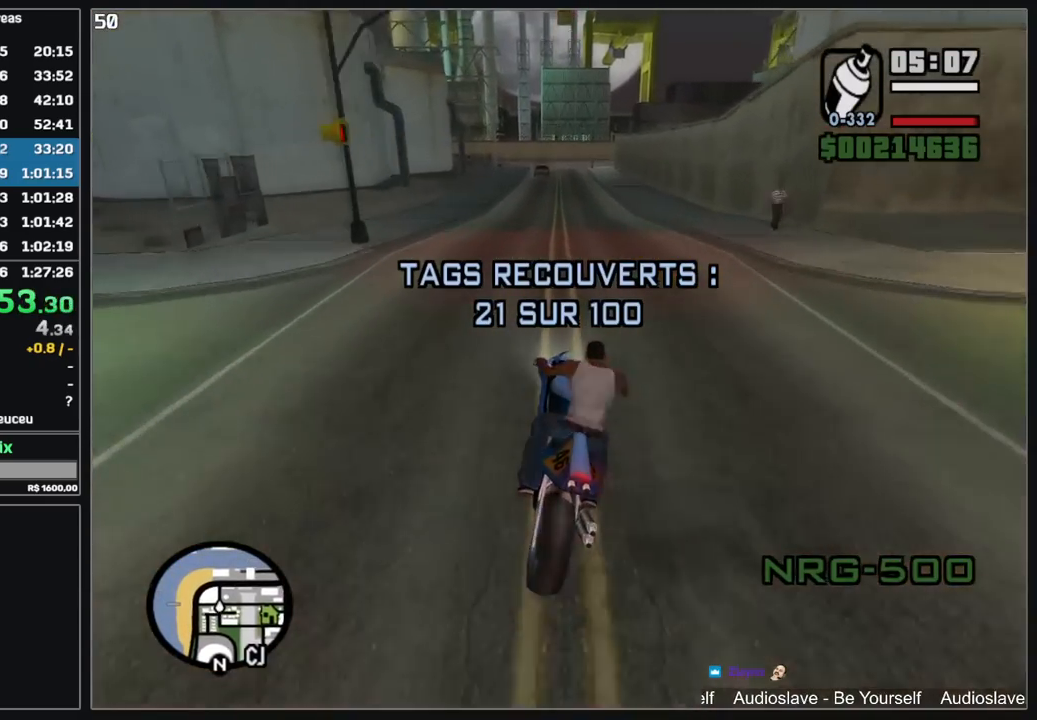
{"keys": ["w"], "mouse": ["right"], "events": [[67, "mouse_right", "up"], [167, "mouse_right", "down"], [250, "mouse_right", "up"], [334, "mouse_right", "down"], [417, "mouse_right", "up"], [500, "mouse_right", "down"]]}
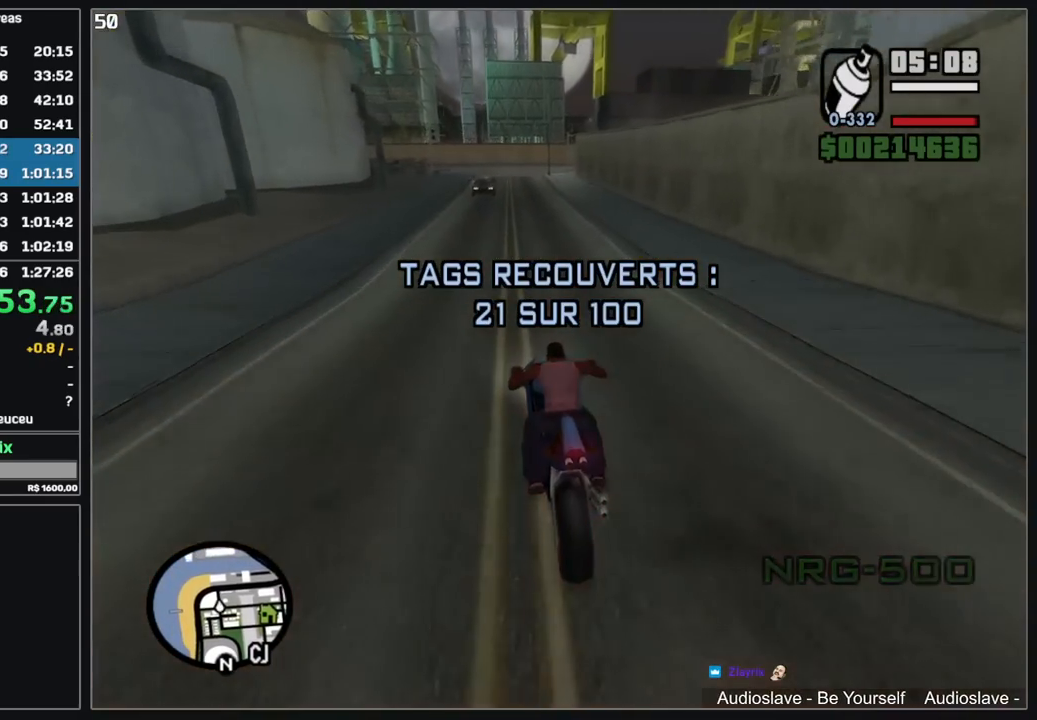
{"keys": ["w"], "mouse": [], "events": [[67, "d", "down"], [100, "mouse_right", "up"], [167, "d", "up"], [184, "mouse_right", "down"], [267, "mouse_right", "up"], [284, "d", "down"], [350, "mouse_right", "down"], [367, "d", "up"], [450, "mouse_right", "up"]]}
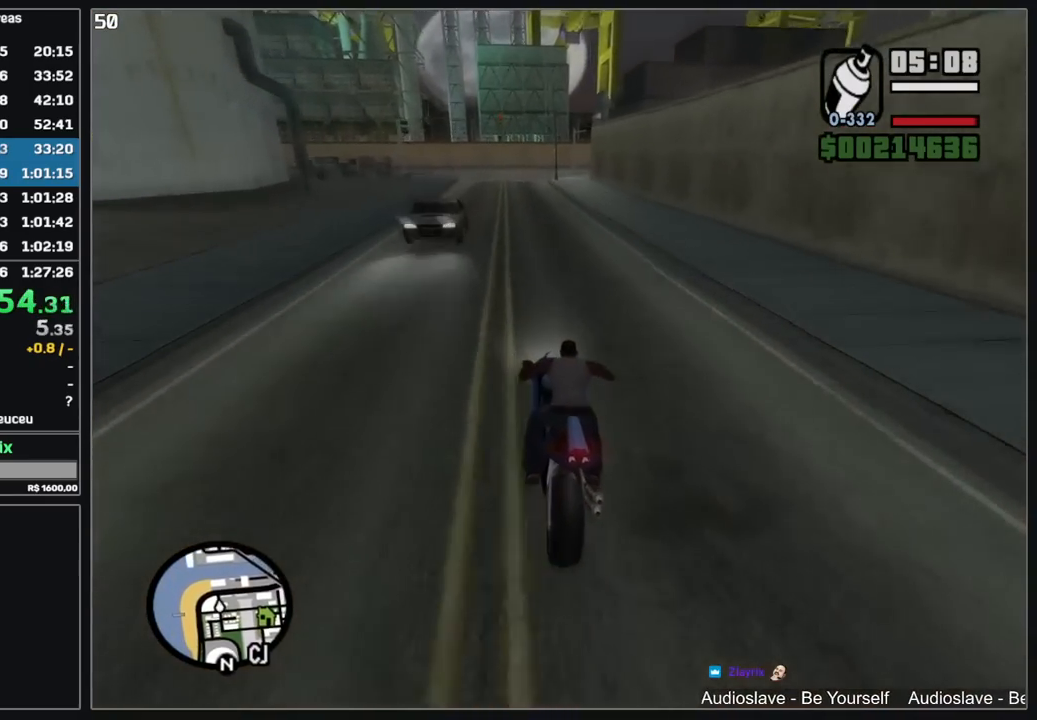
{"keys": [], "mouse": [], "events": [[117, "w", "up"]]}
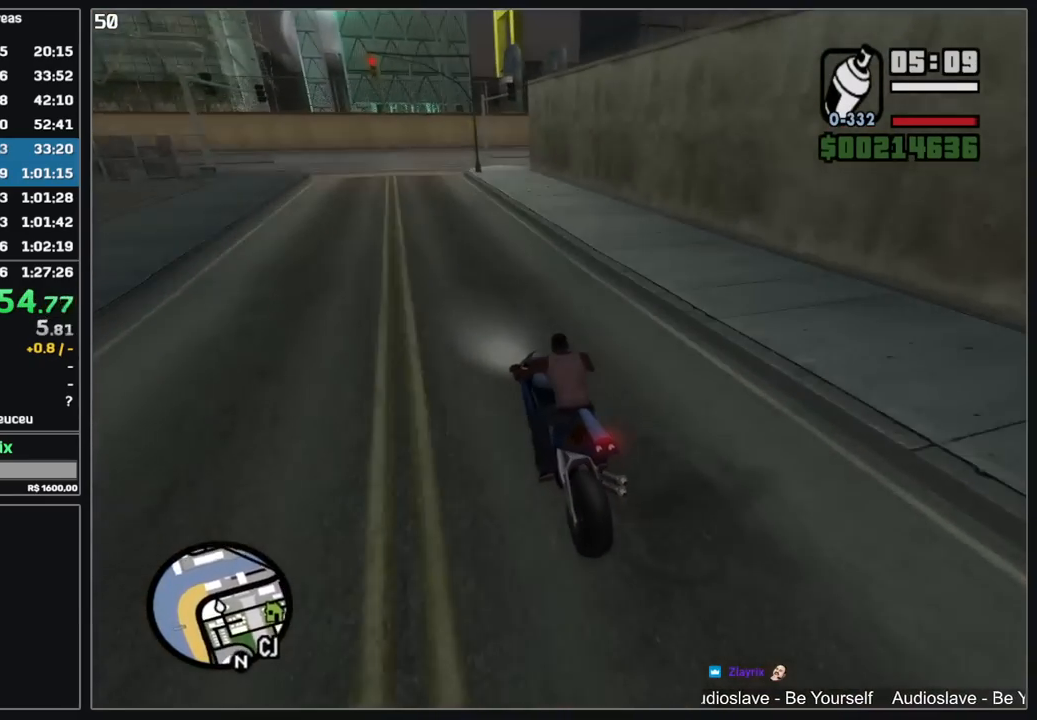
{"keys": ["d"], "mouse": ["left"], "events": [[267, "d", "down"], [434, "mouse_left", "down"]]}
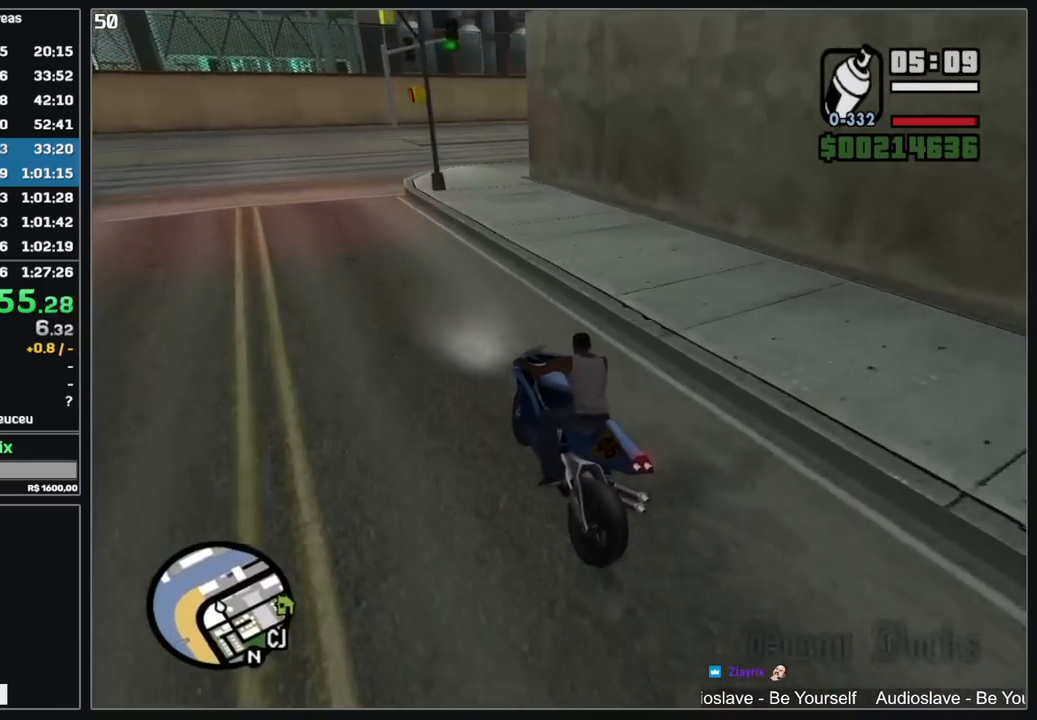
{"keys": ["d"], "mouse": ["left"], "events": []}
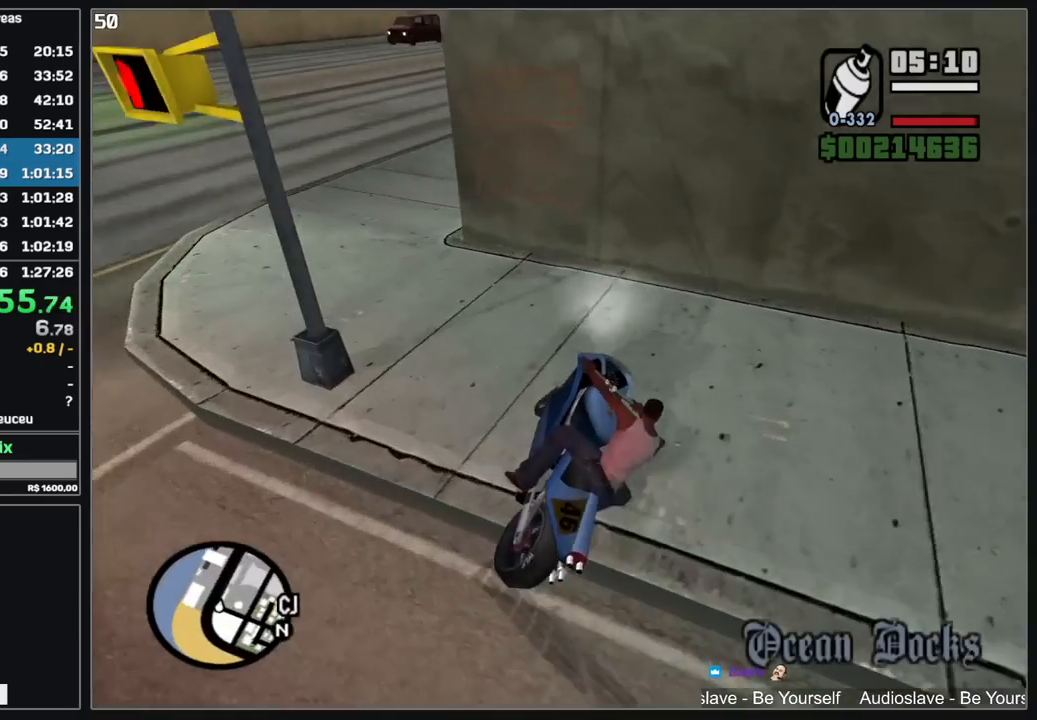
{"keys": [], "mouse": [], "events": [[17, "w", "down"], [200, "mouse_left", "up"], [284, "d", "up"], [434, "w", "up"]]}
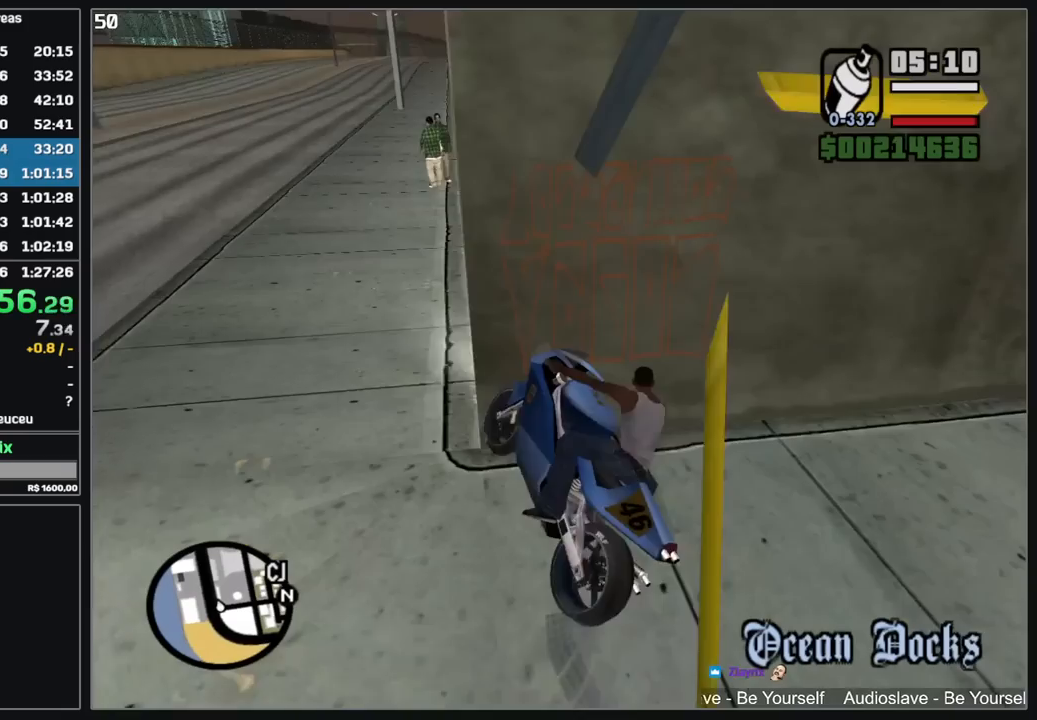
{"keys": [], "mouse": [], "events": []}
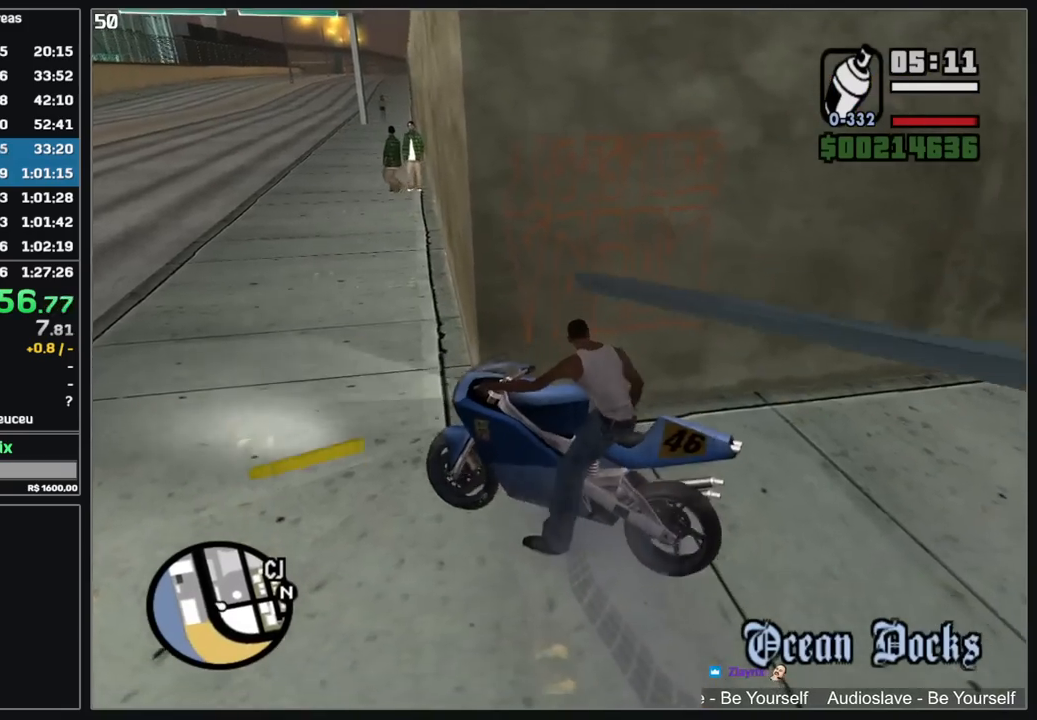
{"keys": [], "mouse": [], "events": []}
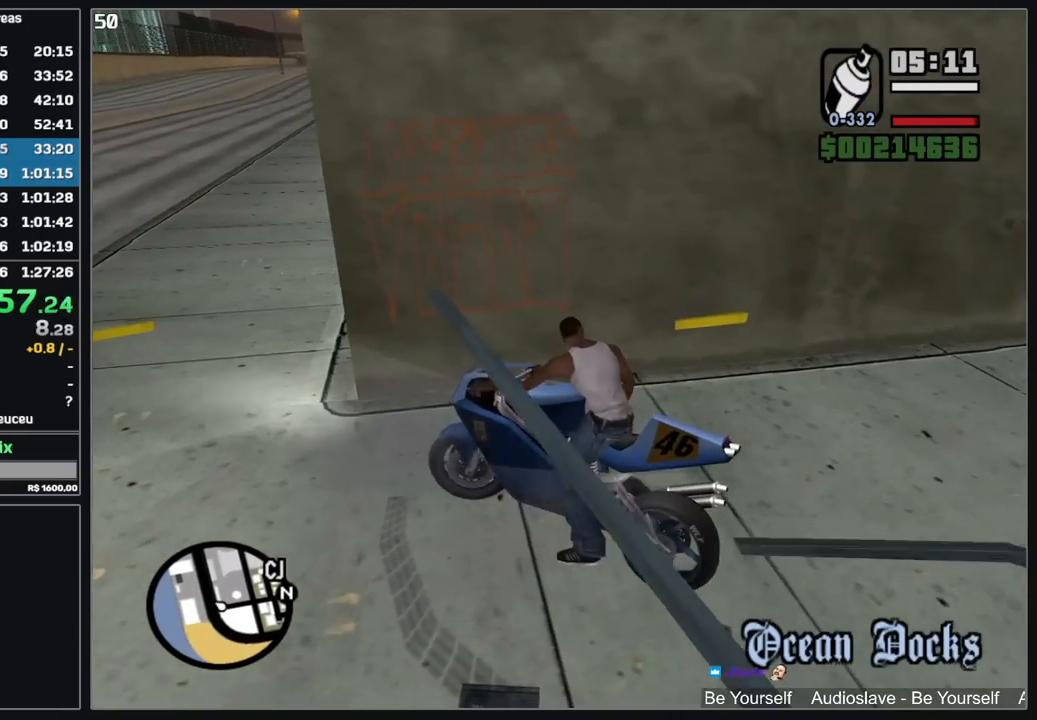
{"keys": [], "mouse": [], "events": []}
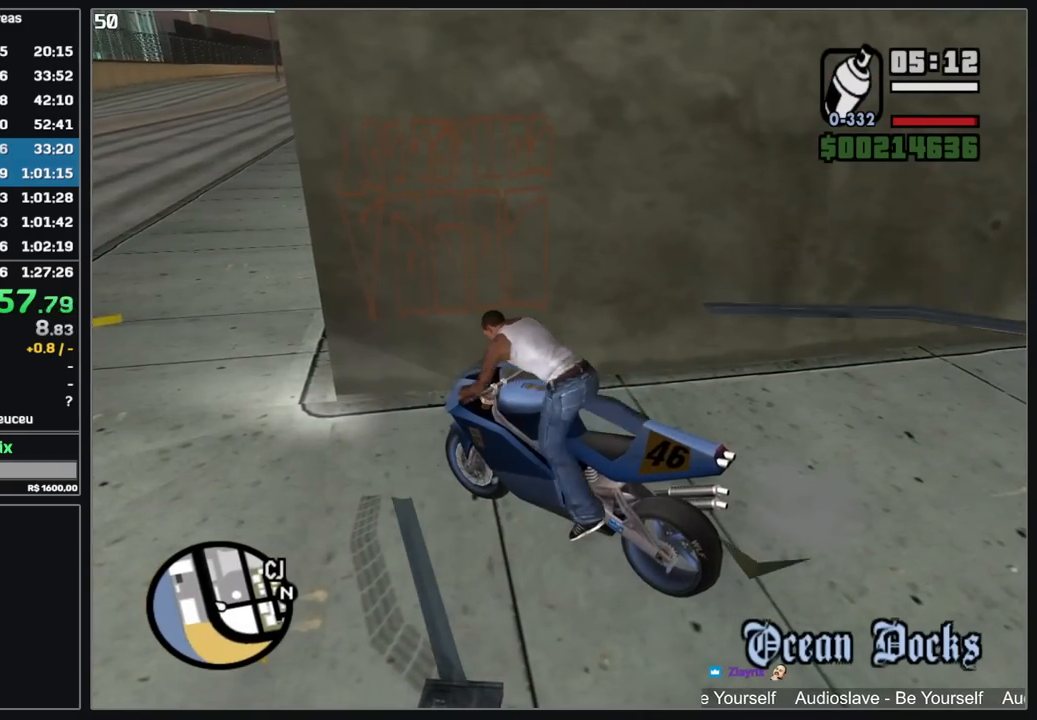
{"keys": [], "mouse": ["right"], "events": [[367, "mouse_right", "down"]]}
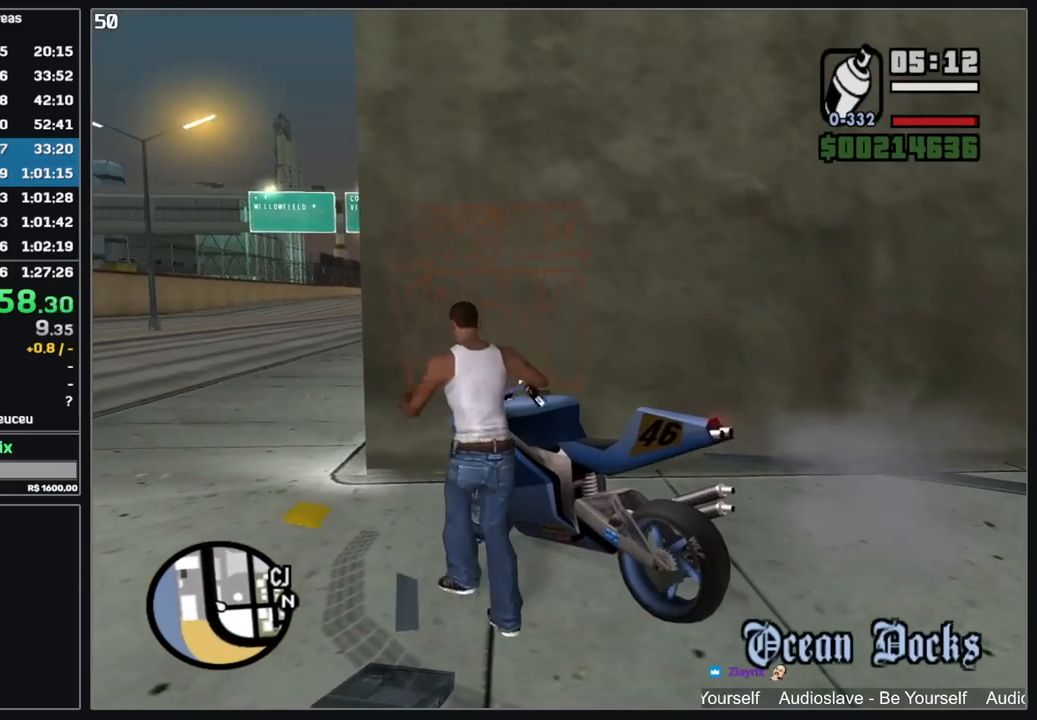
{"keys": [], "mouse": ["left", "right"], "events": [[34, "mouse_left", "down"]]}
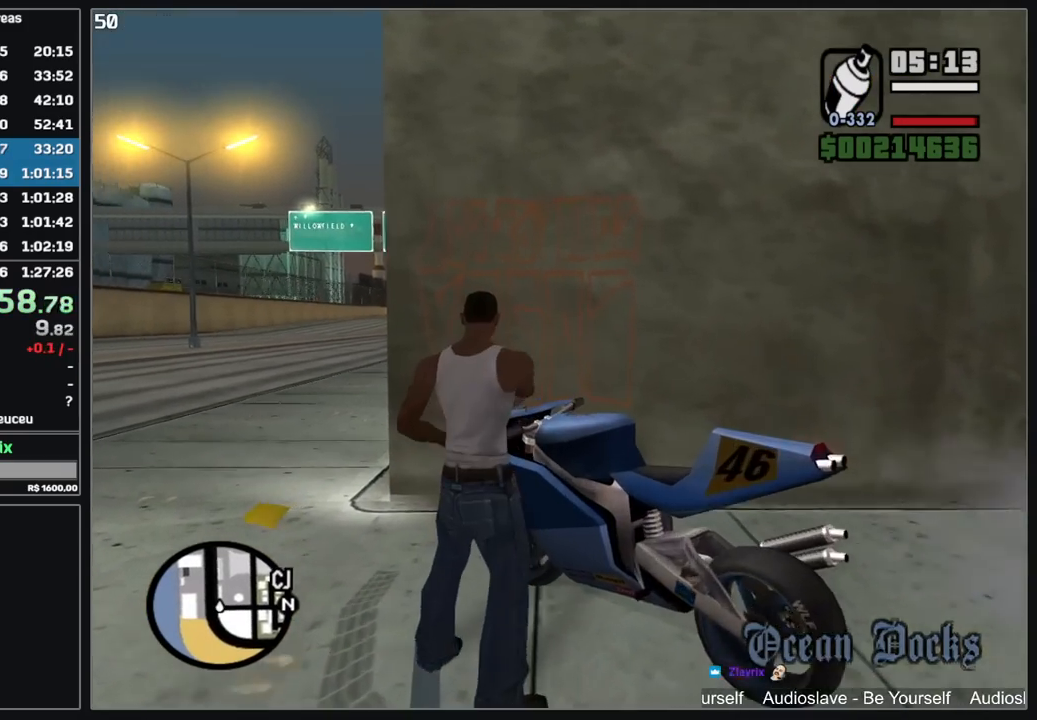
{"keys": [], "mouse": ["left", "right"], "events": []}
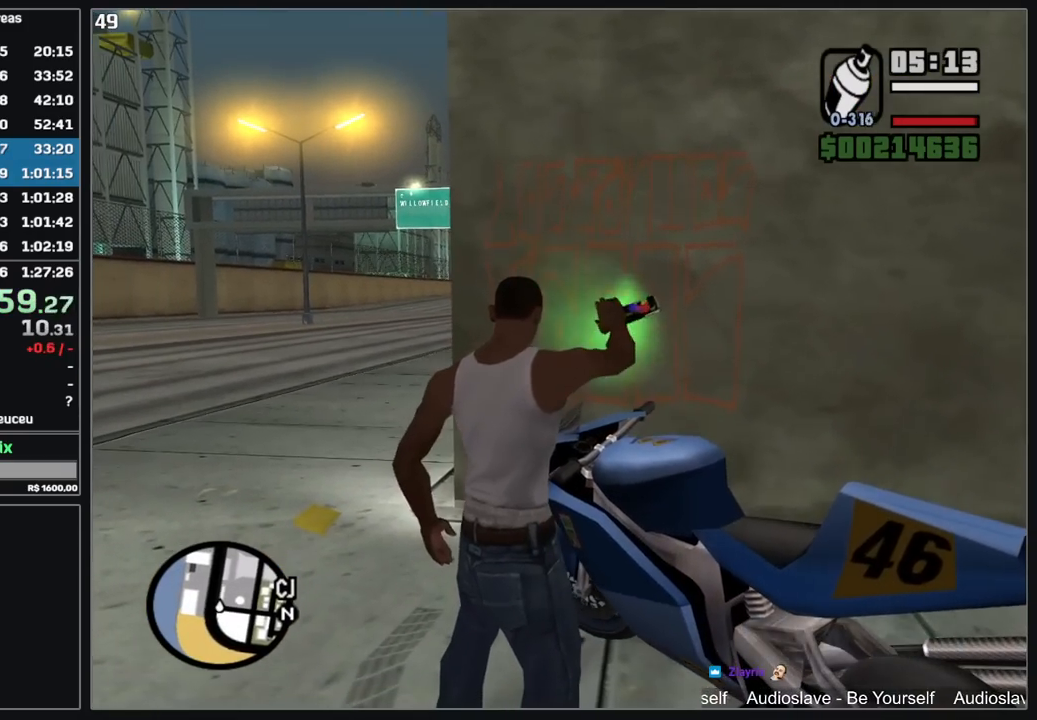
{"keys": [], "mouse": [], "events": [[284, "mouse_left", "up"], [317, "mouse_right", "up"]]}
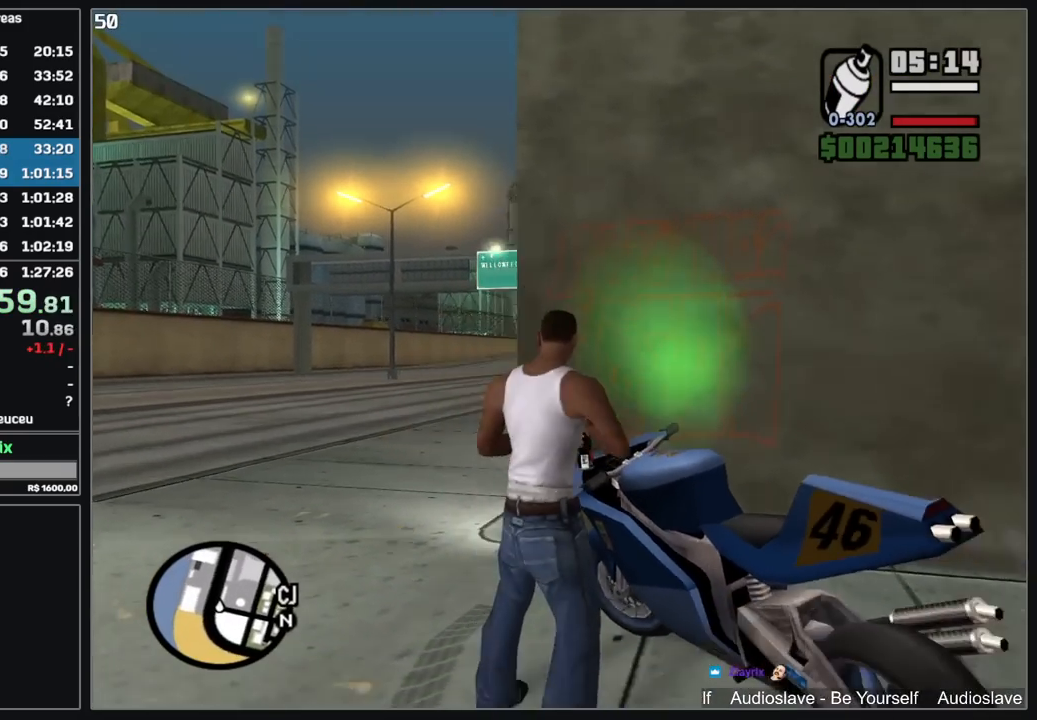
{"keys": ["w"], "mouse": [], "events": [[267, "w", "down"]]}
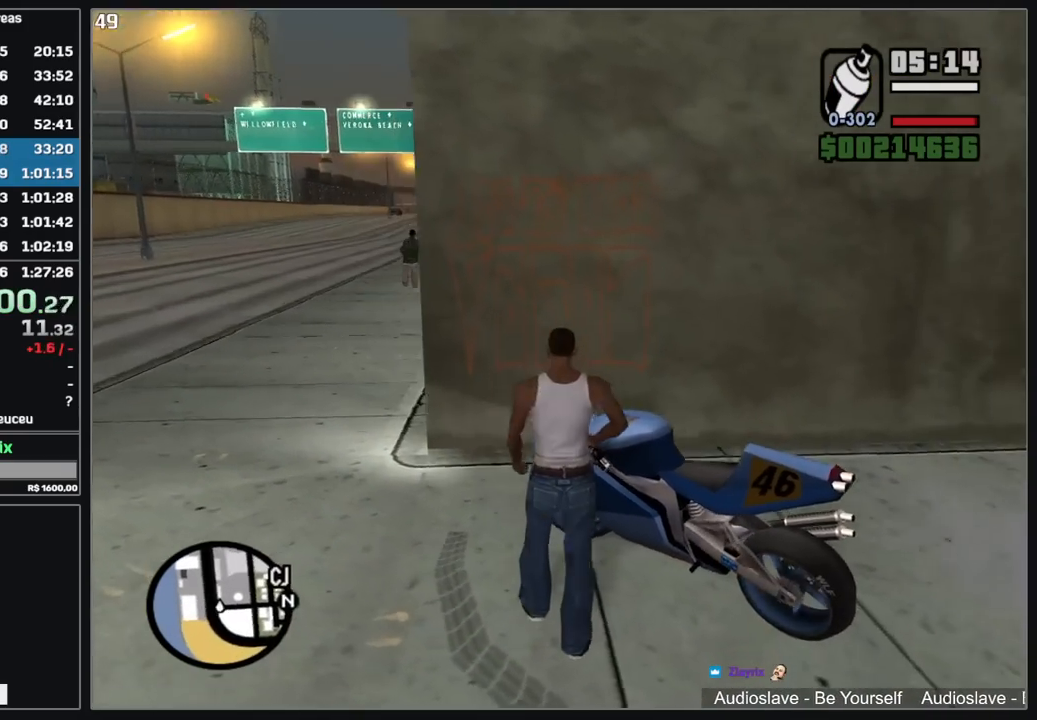
{"keys": ["w"], "mouse": [], "events": []}
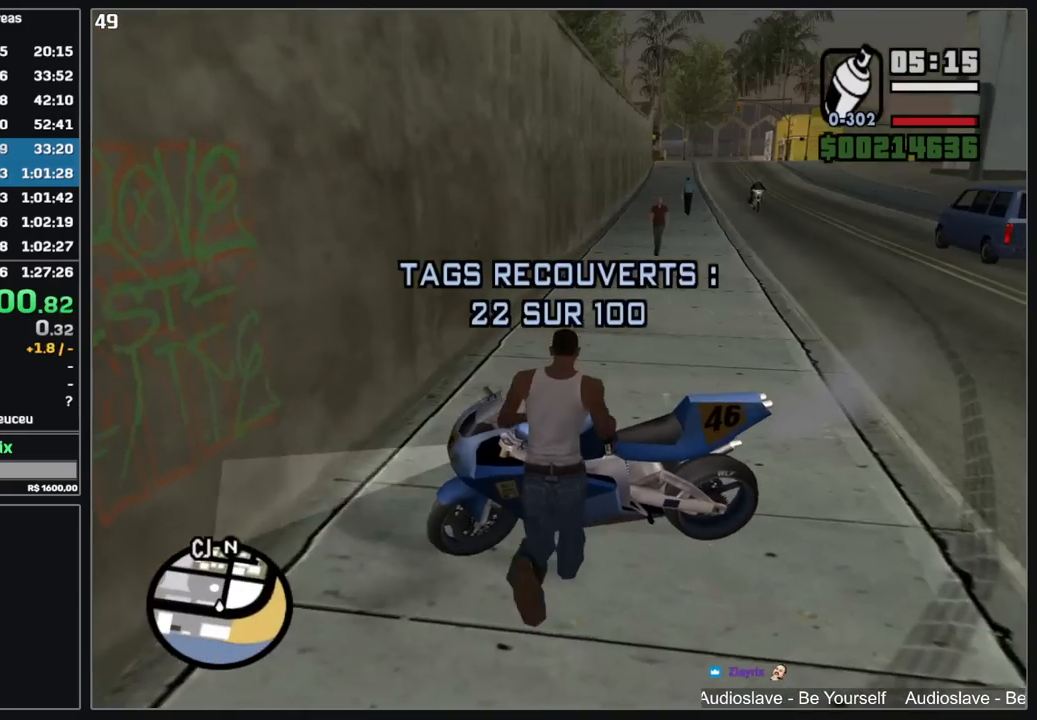
{"keys": ["w"], "mouse": [], "events": []}
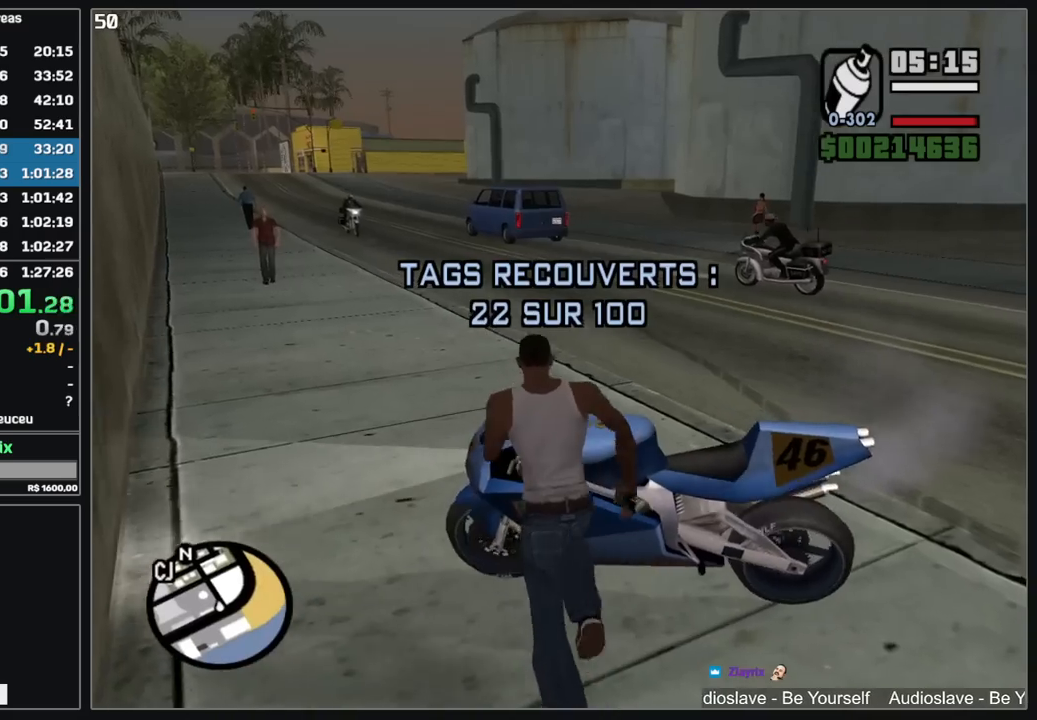
{"keys": ["d", "w"], "mouse": [], "events": [[17, "w", "up"], [450, "d", "down"], [450, "w", "down"]]}
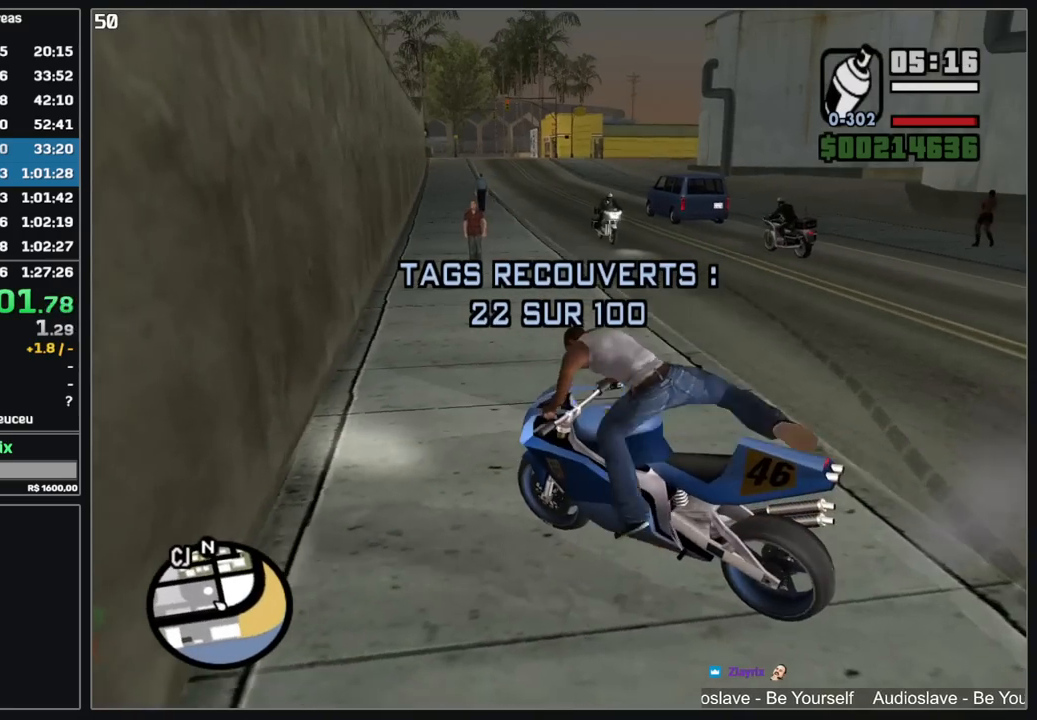
{"keys": ["d", "w"], "mouse": [], "events": []}
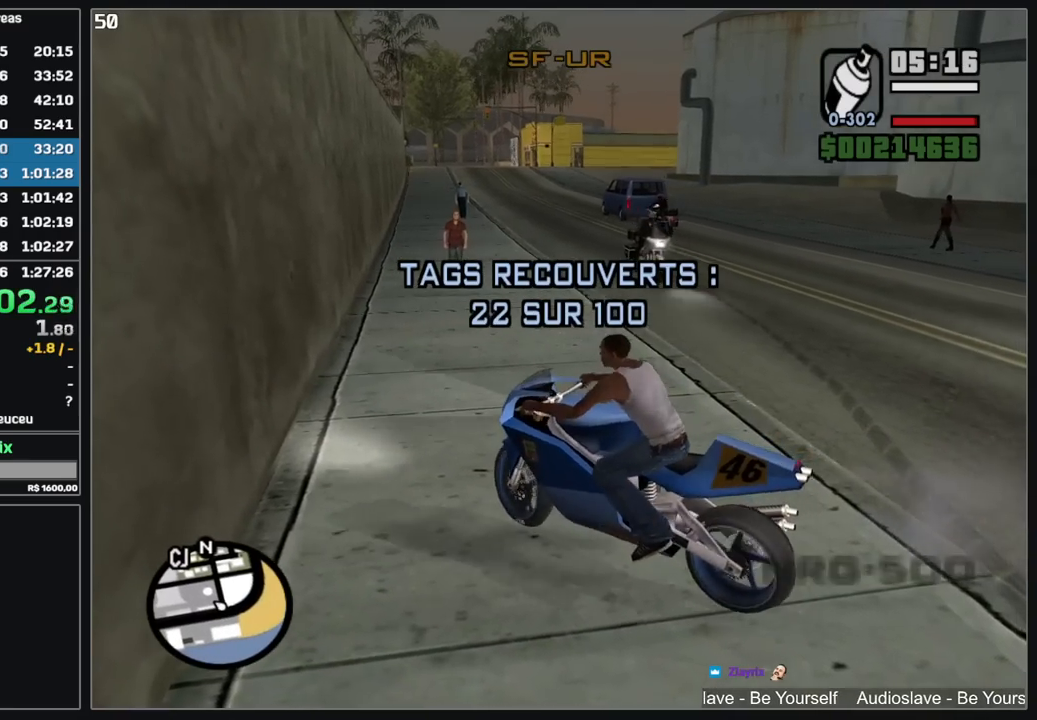
{"keys": ["d", "w"], "mouse": ["right"], "events": [[167, "mouse_right", "down"], [234, "mouse_right", "up"], [317, "mouse_right", "down"], [417, "mouse_right", "up"], [484, "mouse_right", "down"]]}
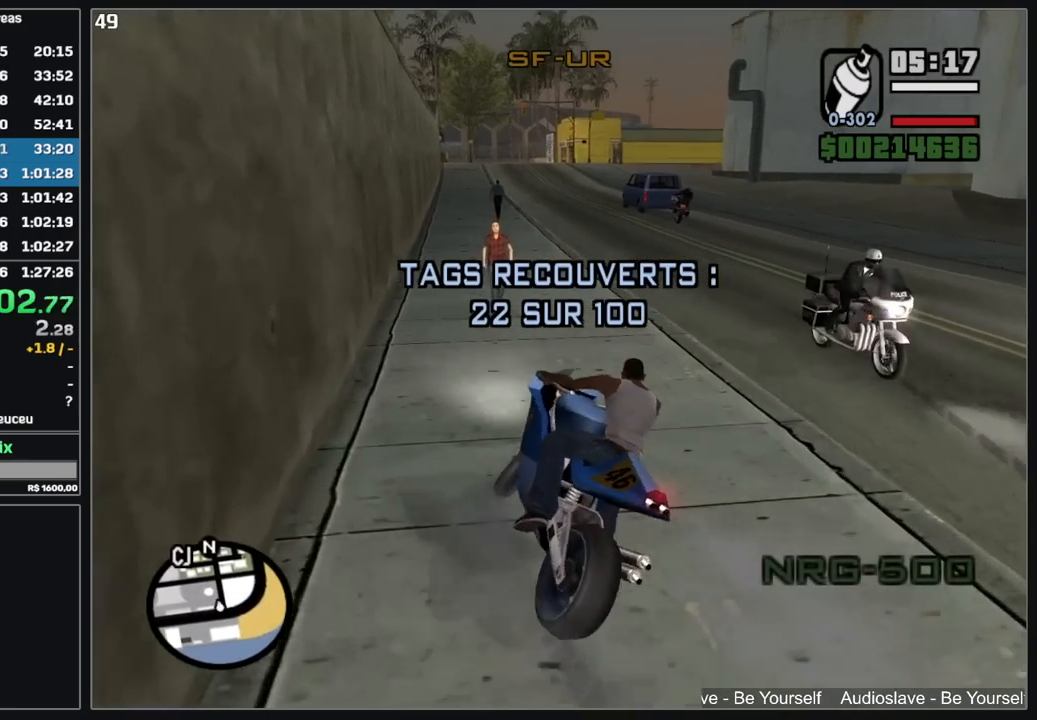
{"keys": ["w"], "mouse": ["right"], "events": [[34, "d", "up"], [84, "mouse_right", "up"], [150, "mouse_right", "down"], [250, "mouse_right", "up"], [334, "mouse_right", "down"], [417, "mouse_right", "up"], [500, "mouse_right", "down"]]}
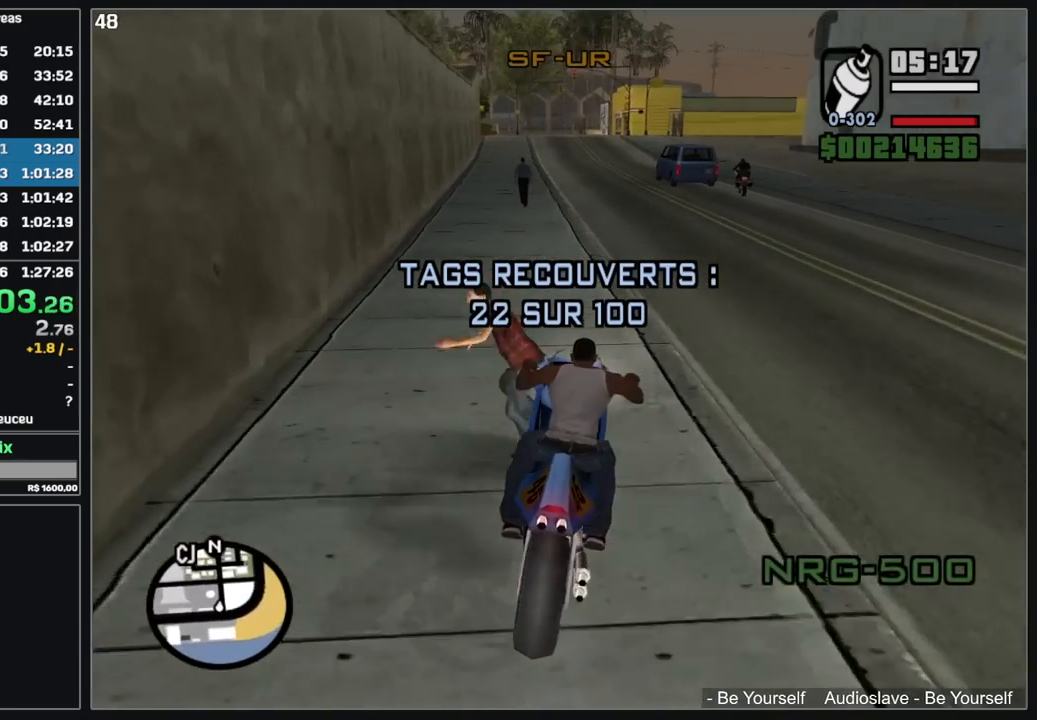
{"keys": ["w"], "mouse": [], "events": [[100, "mouse_right", "up"], [167, "mouse_right", "down"], [267, "mouse_right", "up"], [350, "mouse_right", "down"], [450, "mouse_right", "up"]]}
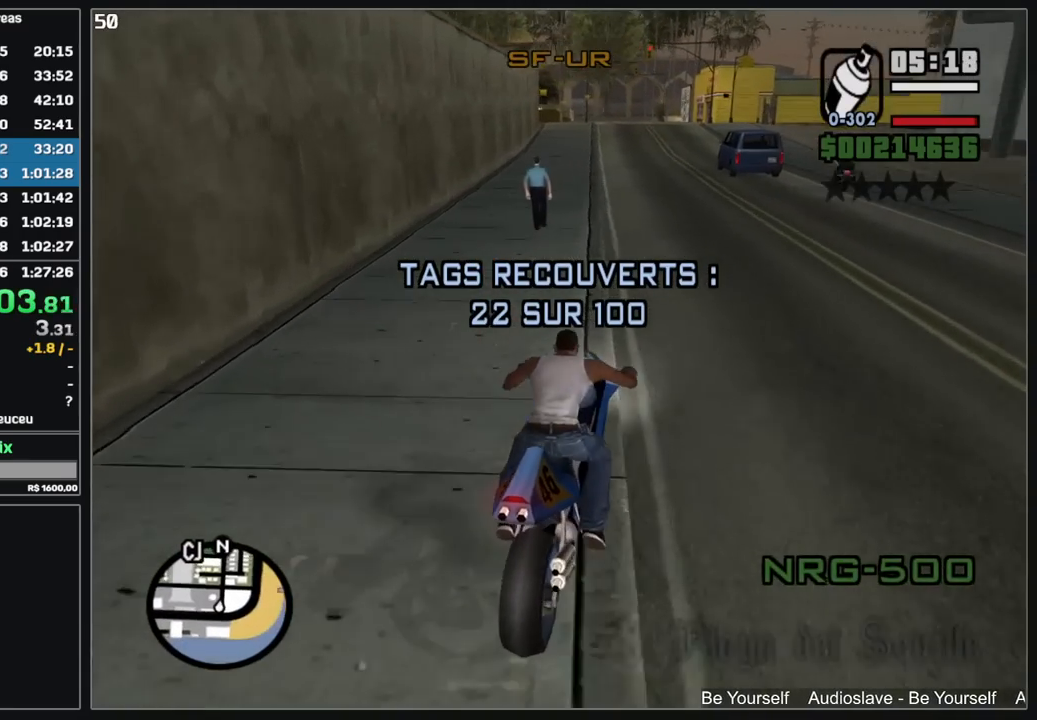
{"keys": ["w"], "mouse": [], "events": [[17, "mouse_right", "down"], [117, "mouse_right", "up"], [200, "mouse_right", "down"], [284, "mouse_right", "up"], [367, "mouse_right", "down"], [467, "mouse_right", "up"]]}
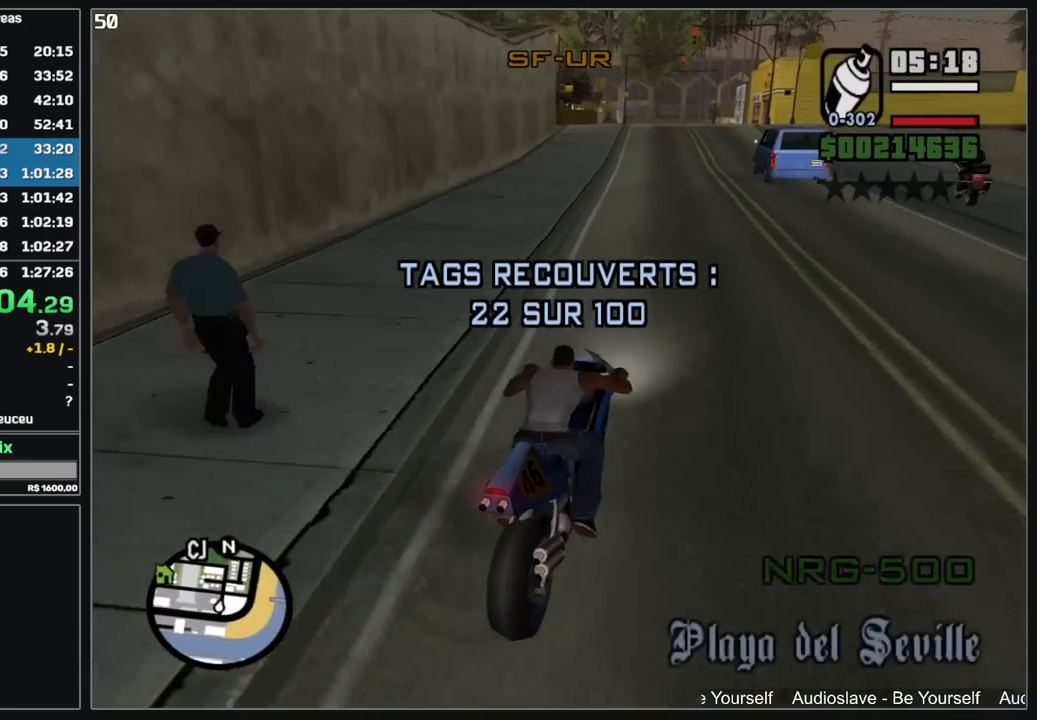
{"keys": ["w"], "mouse": [], "events": [[50, "mouse_right", "down"], [134, "mouse_right", "up"], [217, "mouse_right", "down"], [317, "mouse_right", "up"], [400, "mouse_right", "down"], [500, "mouse_right", "up"]]}
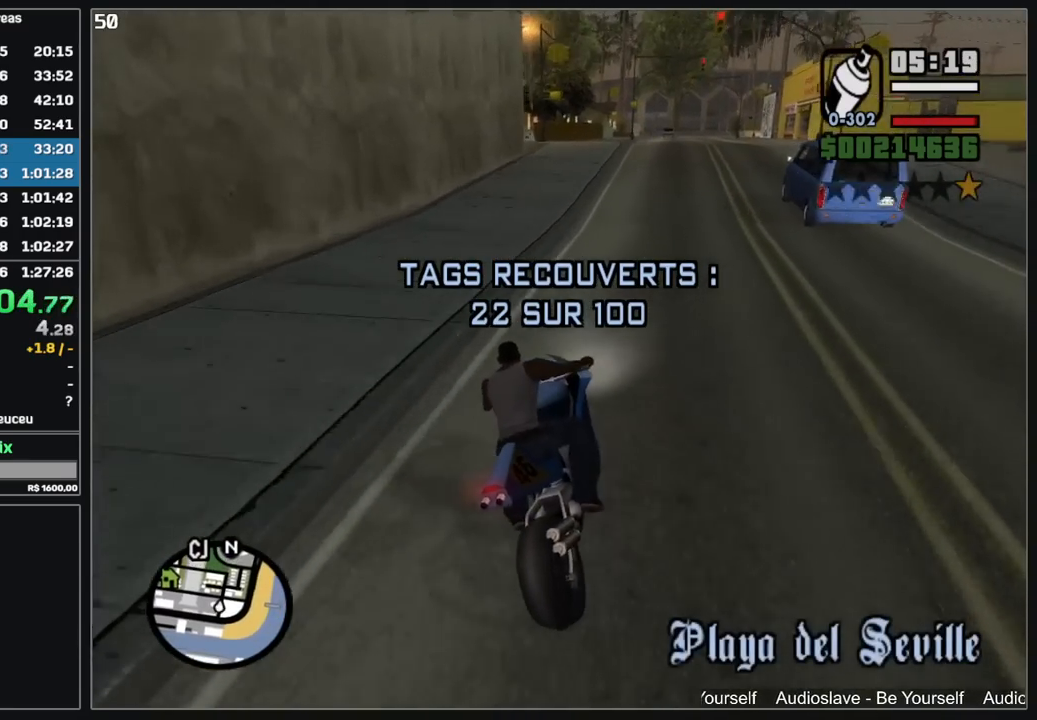
{"keys": [], "mouse": [], "events": [[84, "mouse_right", "down"], [167, "mouse_right", "up"], [184, "w", "up"]]}